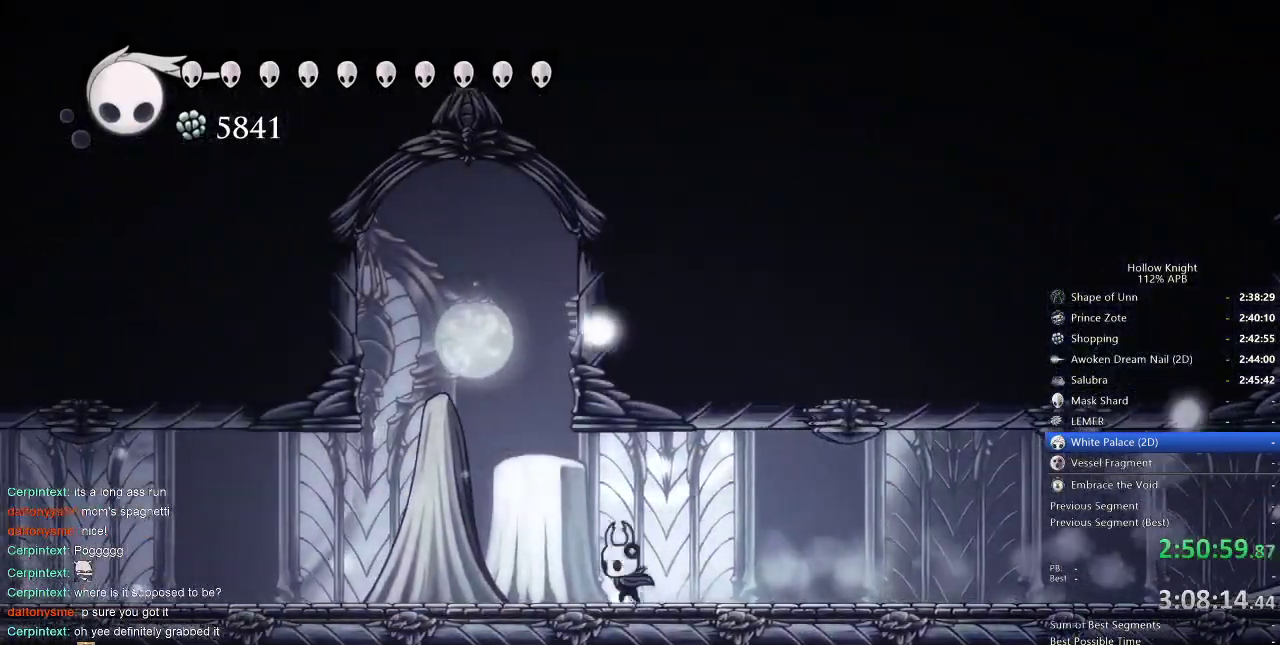
Gameplay with keyboard; each line is a JSON object with the keys held at the frame after it. "events" lists presses ("down") and releases ("up") of "cdash", "dash", "dnail", "down", "heal", "inv", "jump", "left", "nail", "right", "spell" and "up" between this image and that frame as [ms after this image, input, new state], when the widget could be followed in between. No other keys are recorded. Mouse input is not recorded. Key names are as the overlay labels them; some are game actions (e.g. jump) rather than physical keys.
{"keys": ["left"], "events": [[166, "jump", "down"], [500, "jump", "up"]]}
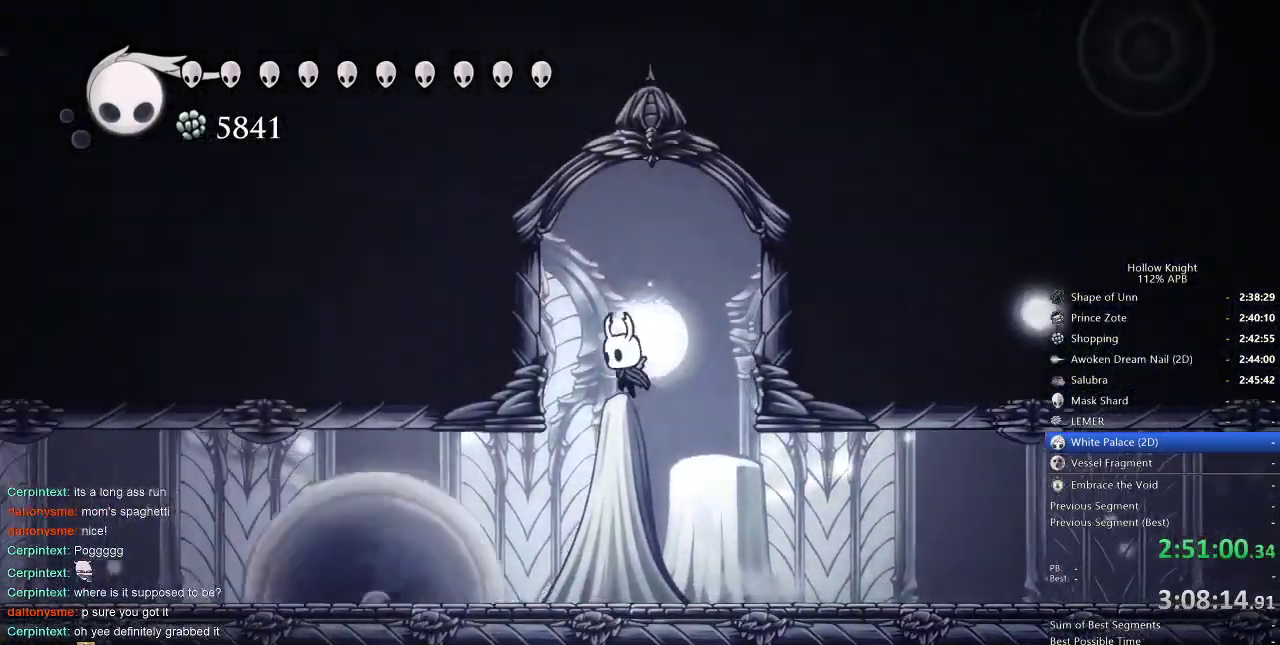
{"keys": ["left"], "events": []}
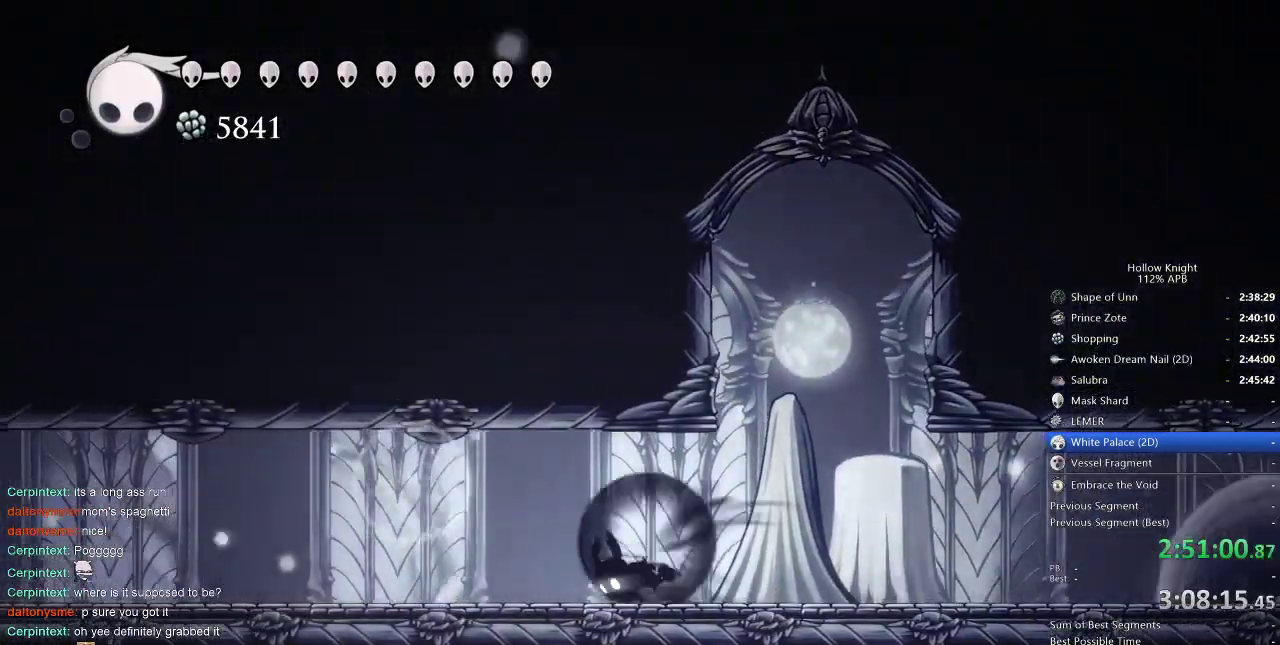
{"keys": ["left"], "events": [[16, "dash", "down"], [66, "dash", "up"], [383, "dash", "down"], [483, "dash", "up"]]}
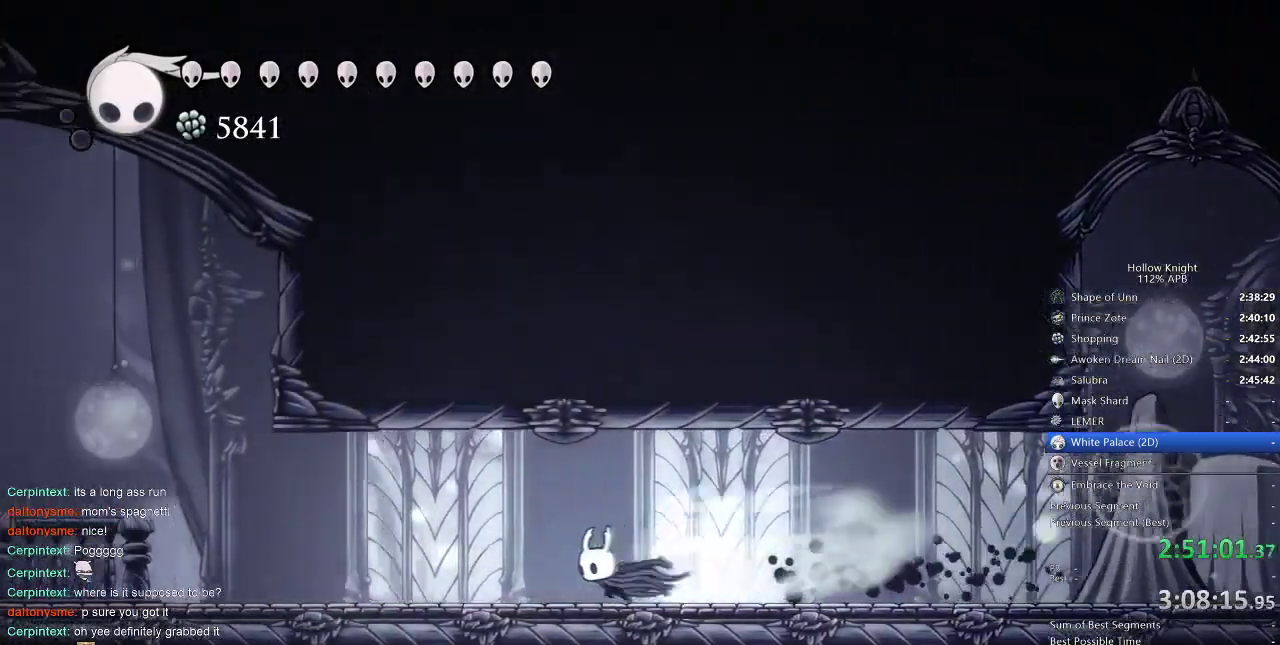
{"keys": ["left"], "events": [[316, "dash", "down"], [400, "dash", "up"]]}
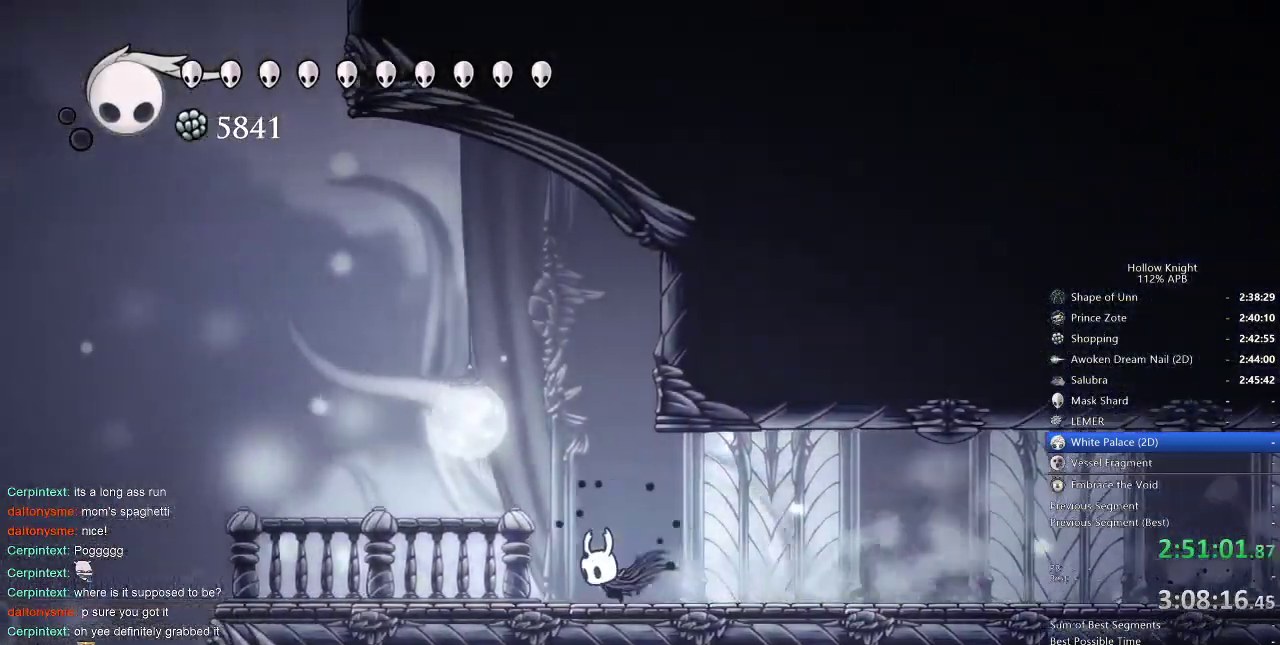
{"keys": ["jump", "left"], "events": [[183, "dash", "down"], [316, "dash", "up"], [466, "jump", "down"]]}
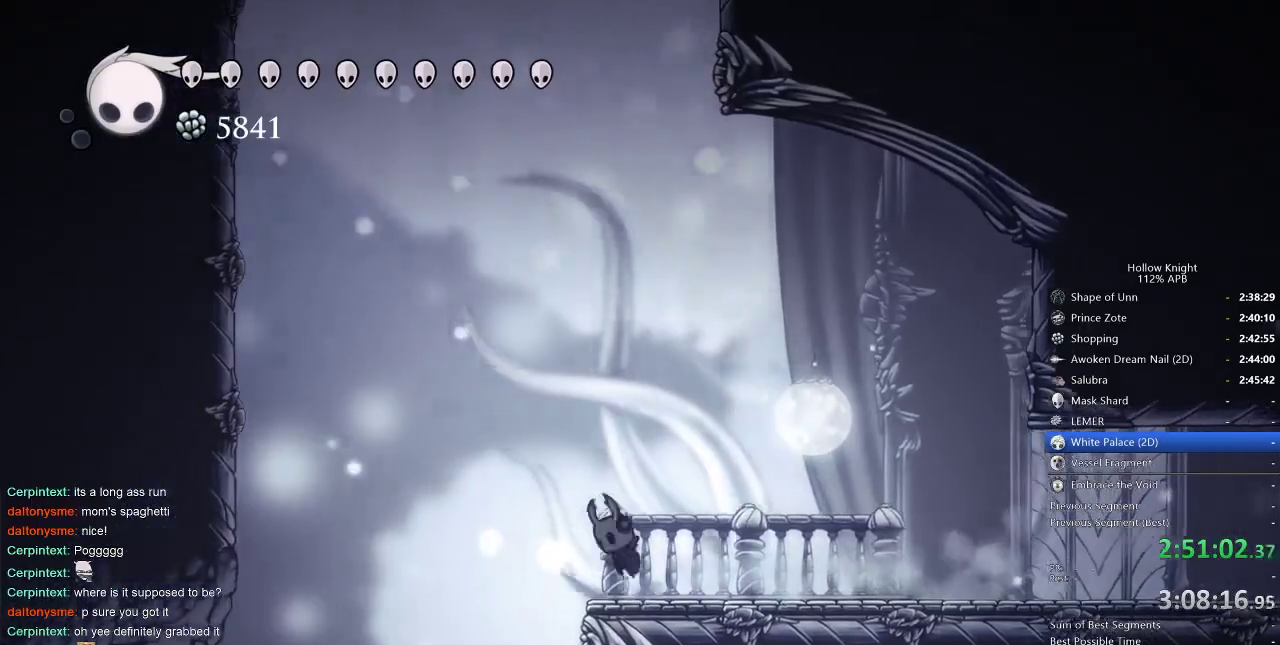
{"keys": ["right"], "events": [[16, "jump", "up"], [250, "left", "up"], [433, "right", "down"]]}
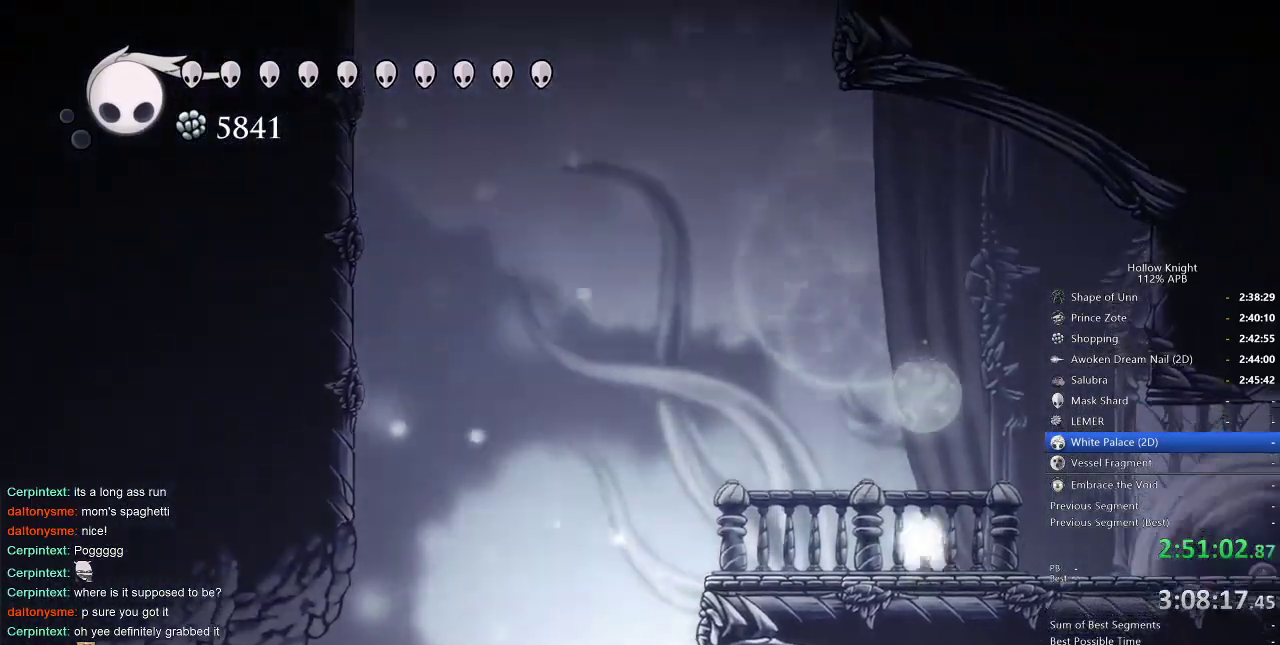
{"keys": ["right"], "events": [[266, "dash", "down"], [366, "dash", "up"]]}
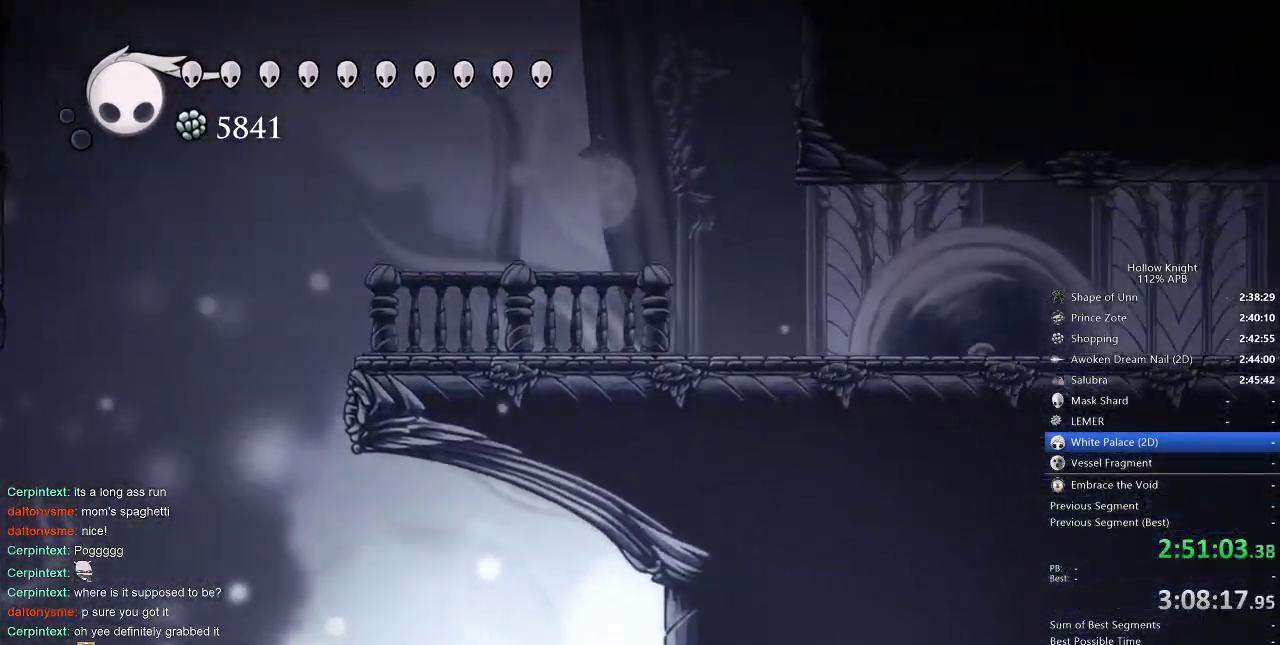
{"keys": ["cdash", "right"], "events": [[183, "cdash", "down"]]}
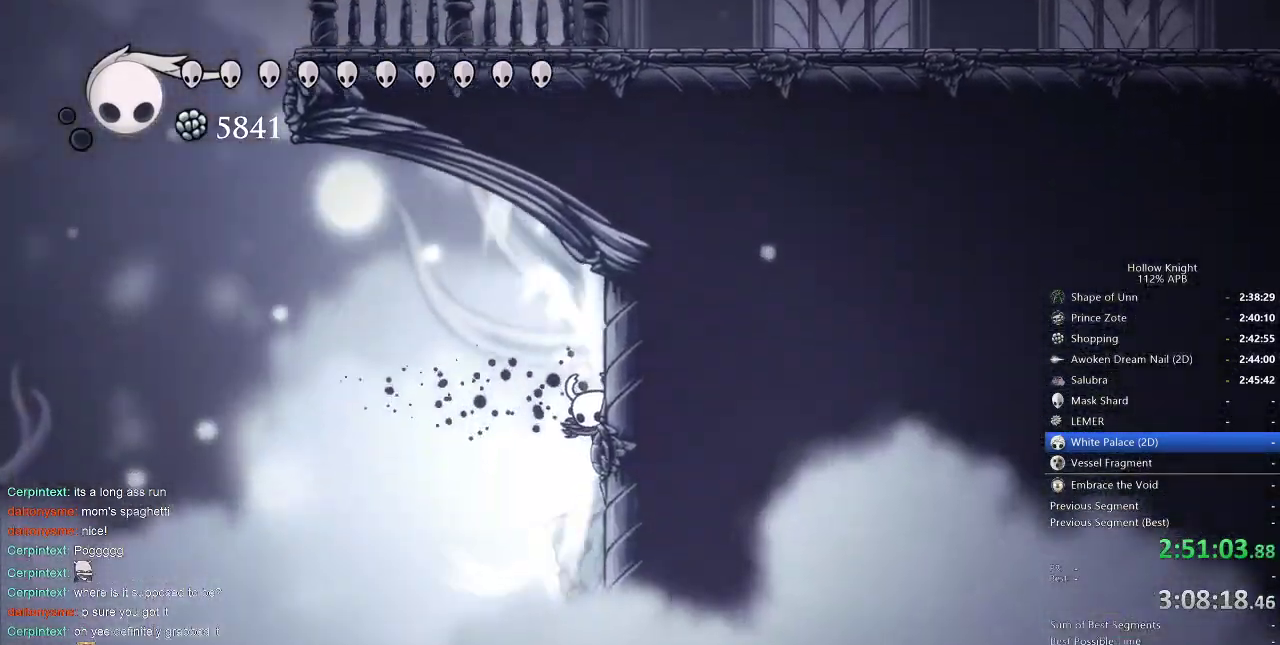
{"keys": ["cdash", "right"], "events": []}
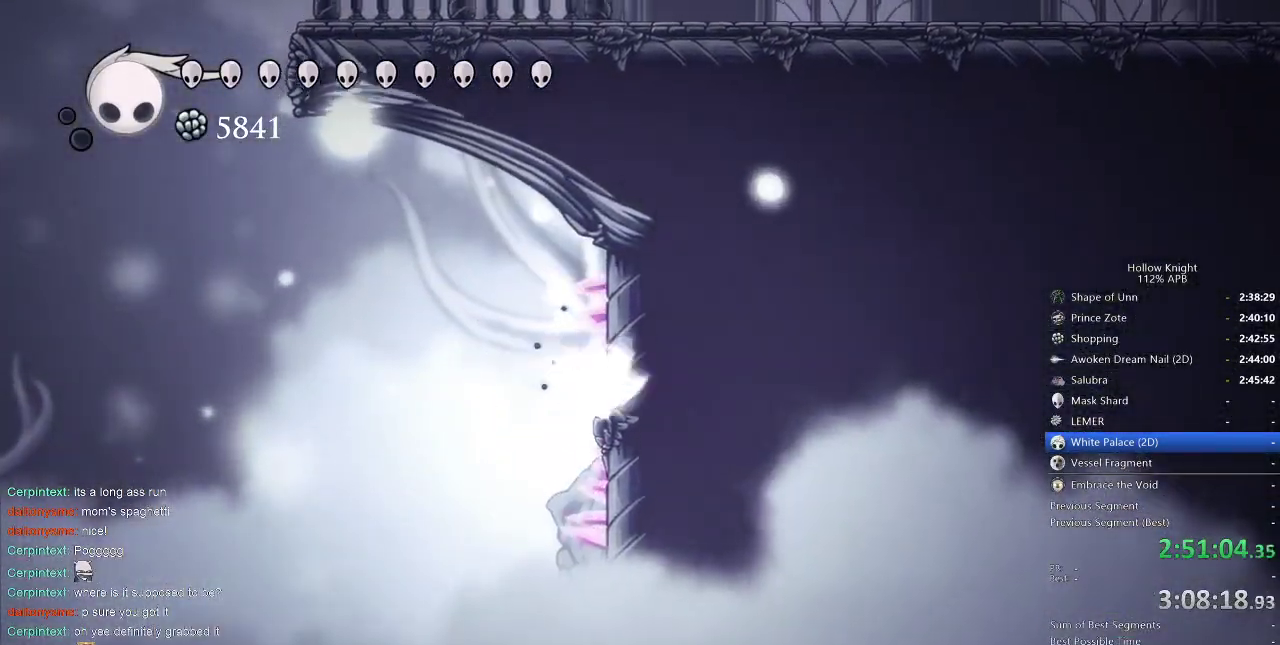
{"keys": ["left"], "events": [[133, "cdash", "up"], [166, "left", "down"], [166, "right", "up"]]}
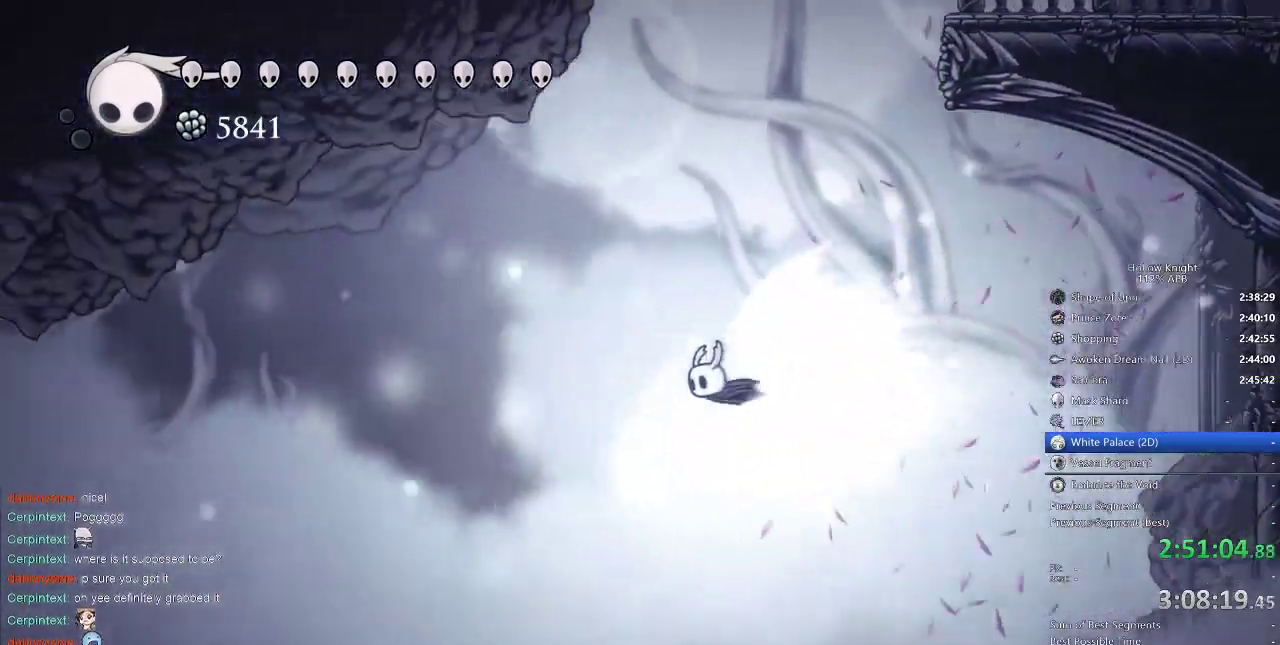
{"keys": ["left"], "events": []}
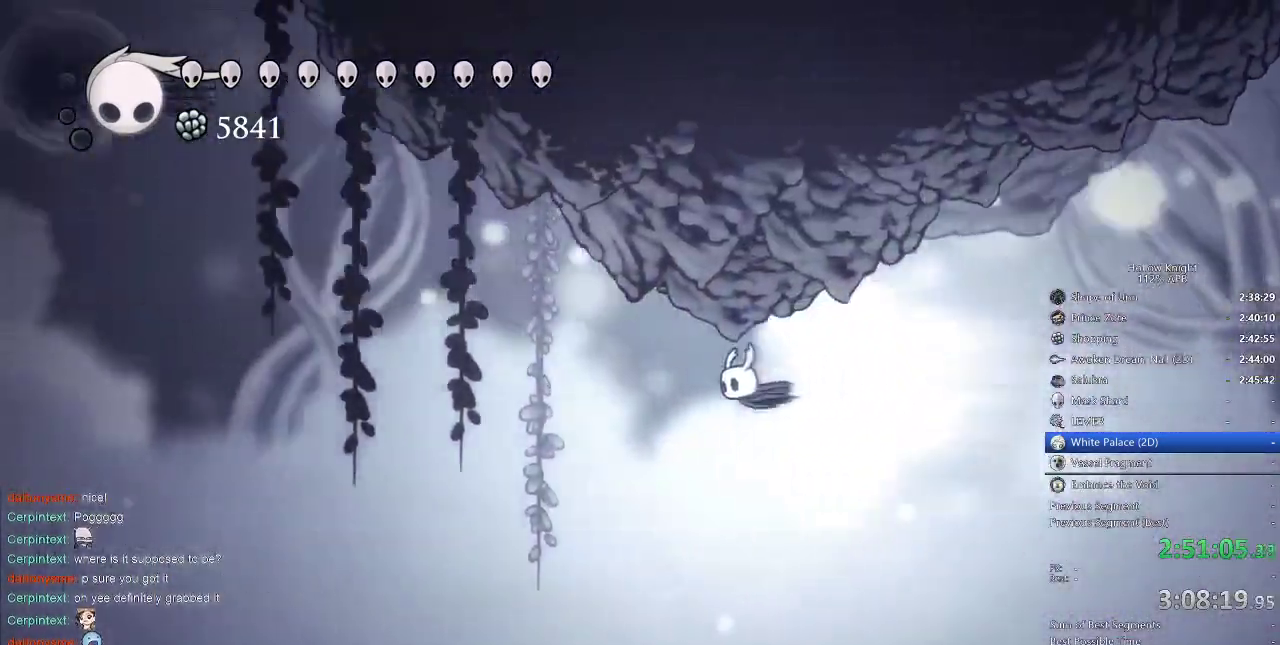
{"keys": ["left"], "events": []}
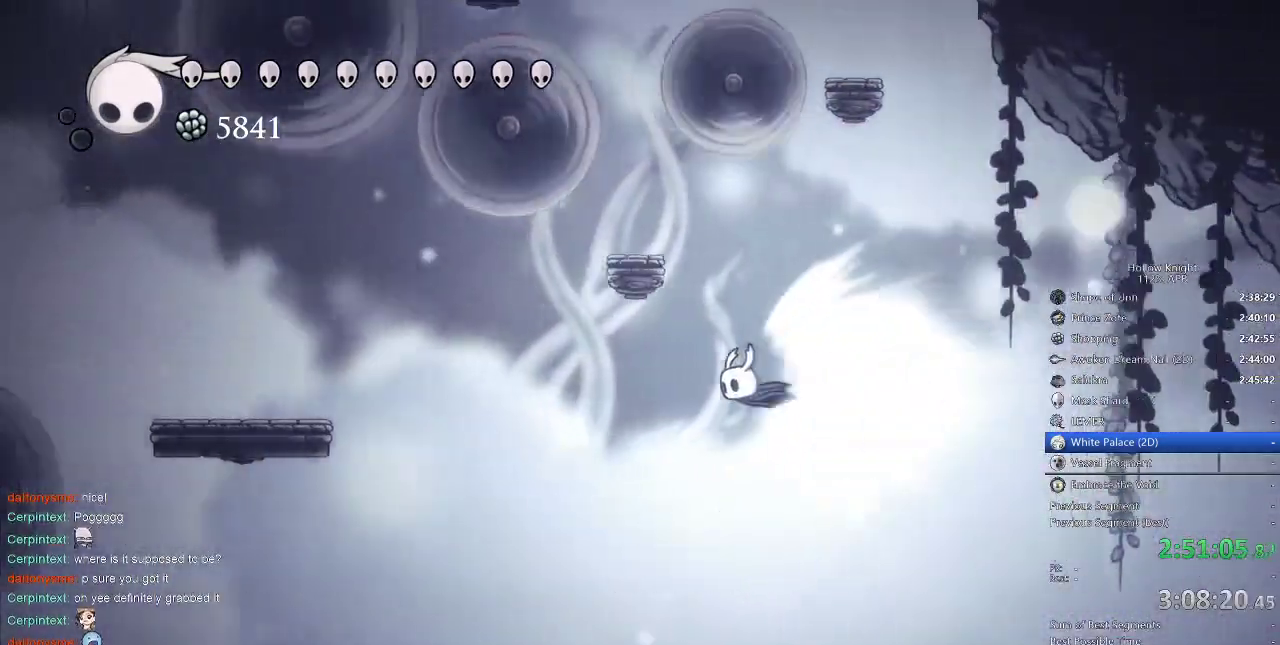
{"keys": [], "events": [[316, "cdash", "down"], [316, "left", "up"], [400, "cdash", "up"]]}
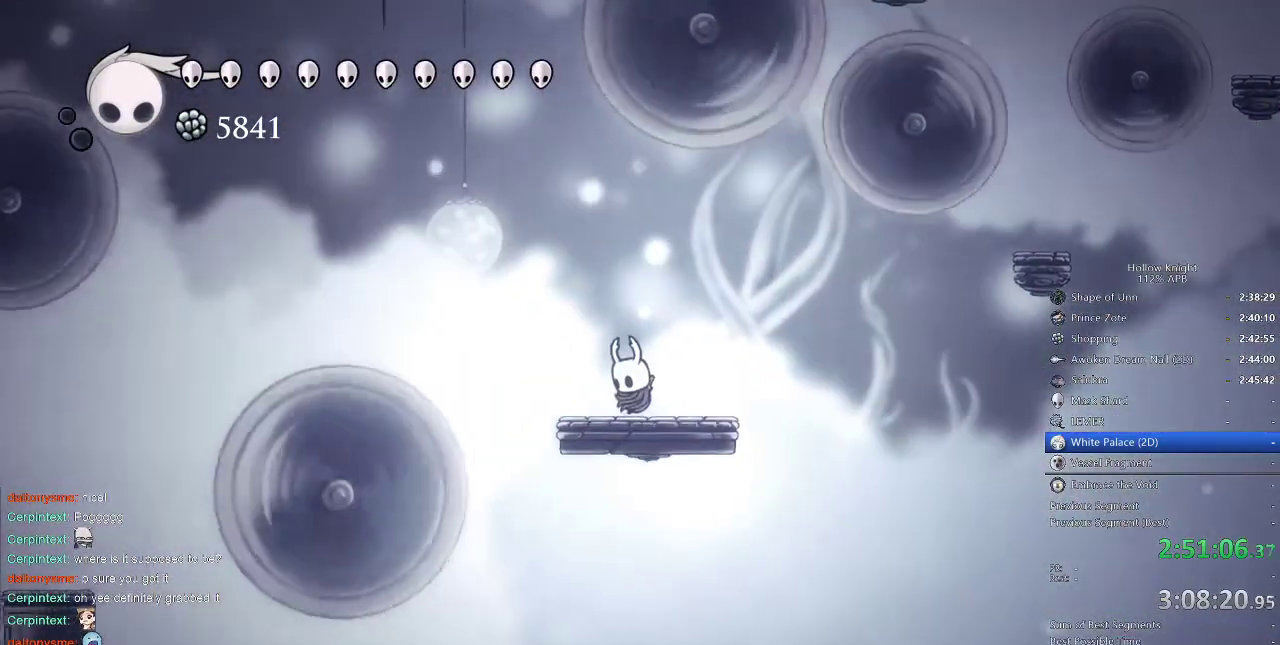
{"keys": ["jump", "left"], "events": [[183, "right", "down"], [316, "right", "up"], [466, "jump", "down"], [466, "left", "down"]]}
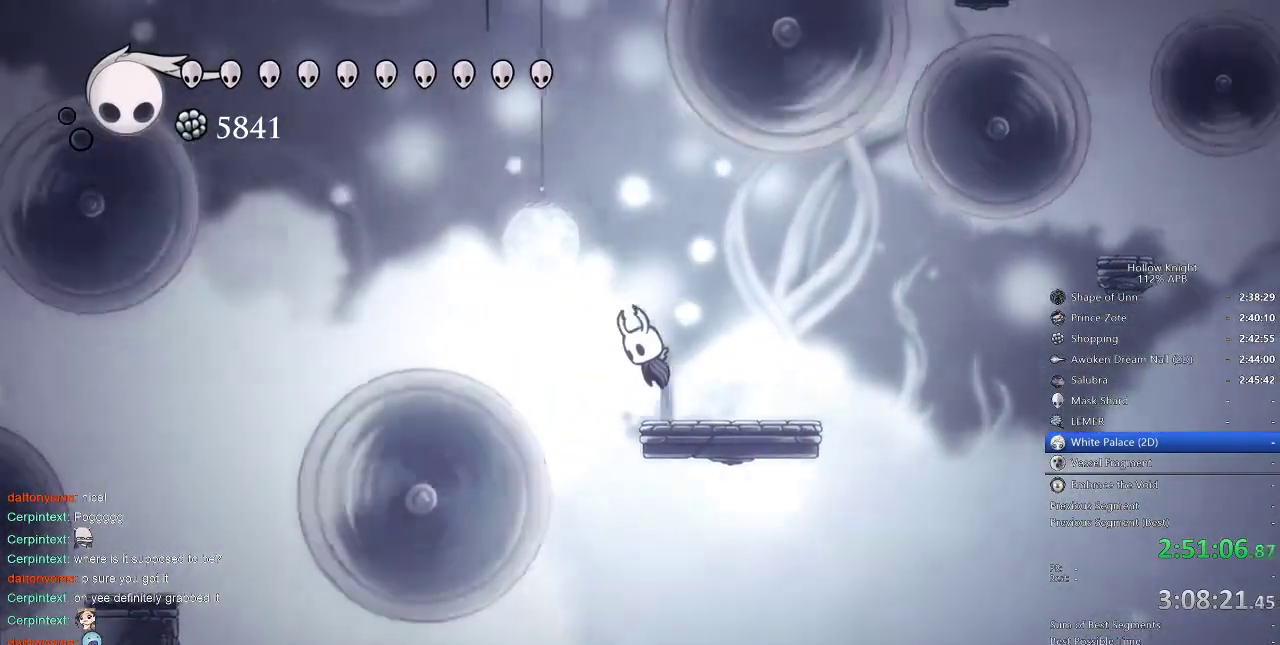
{"keys": ["down", "nail"], "events": [[150, "dash", "down"], [200, "dash", "up"], [200, "jump", "up"], [333, "left", "up"], [433, "down", "down"], [483, "nail", "down"]]}
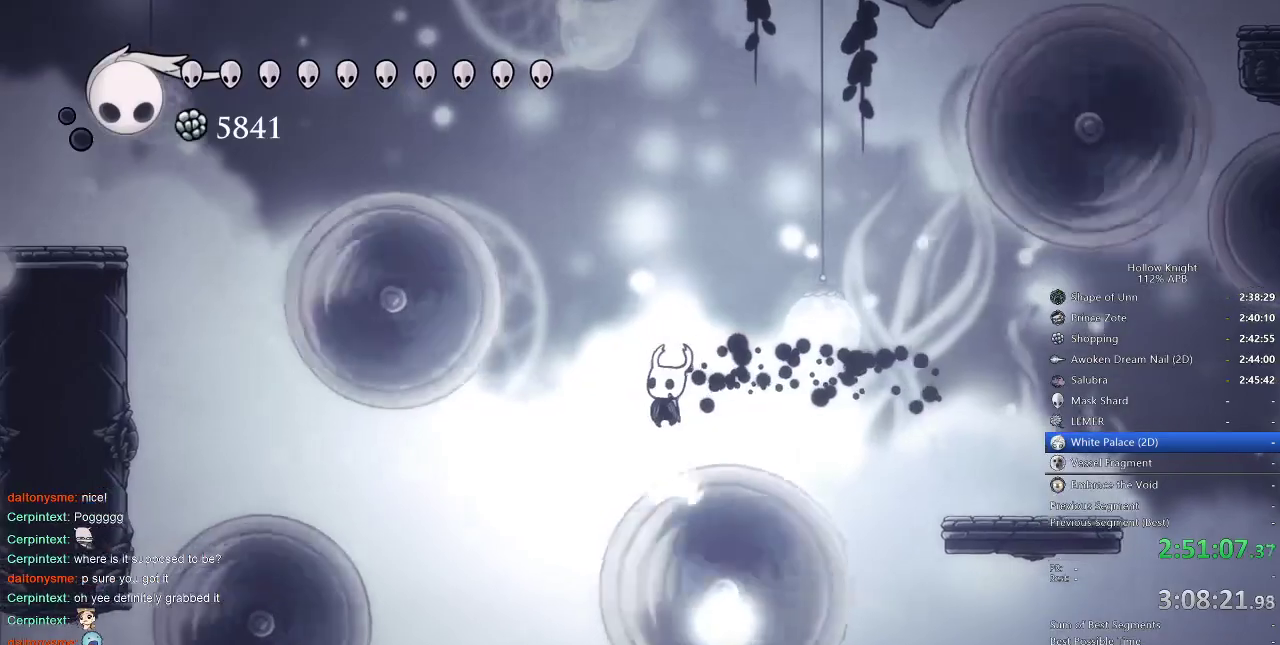
{"keys": ["jump", "left"], "events": [[166, "down", "up"], [216, "nail", "up"], [266, "left", "down"], [316, "jump", "down"]]}
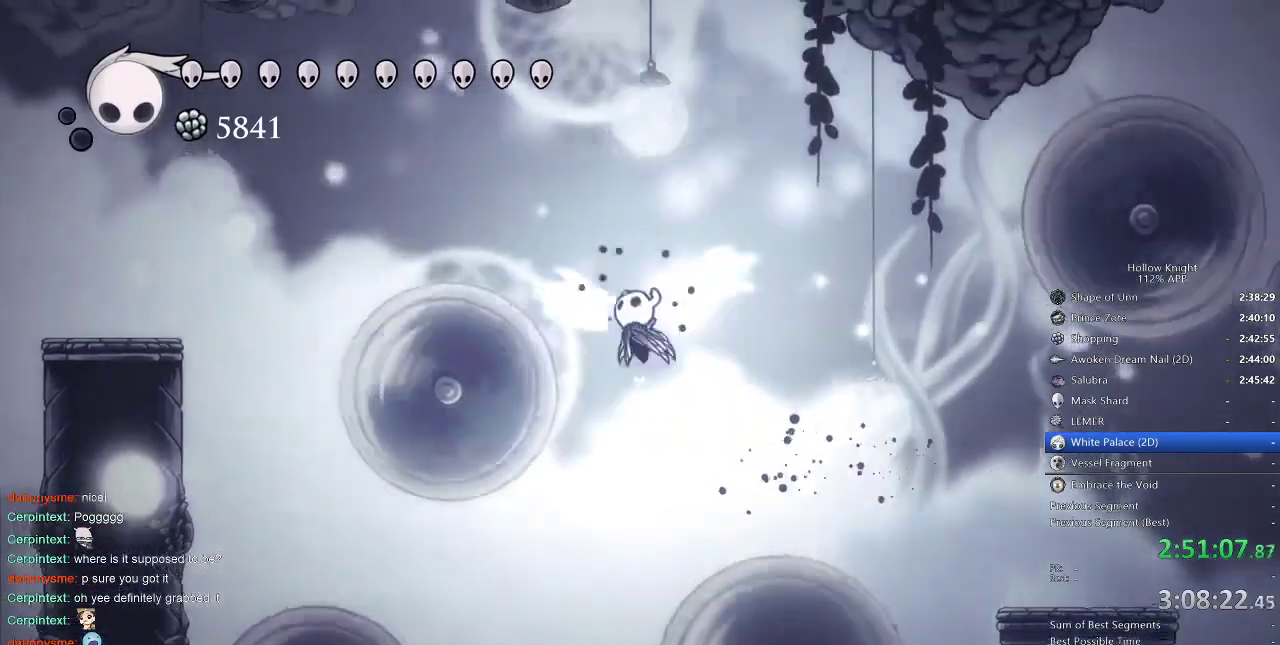
{"keys": ["dash", "left", "nail"], "events": [[283, "jump", "up"], [333, "down", "down"], [333, "nail", "down"], [416, "down", "up"], [466, "dash", "down"]]}
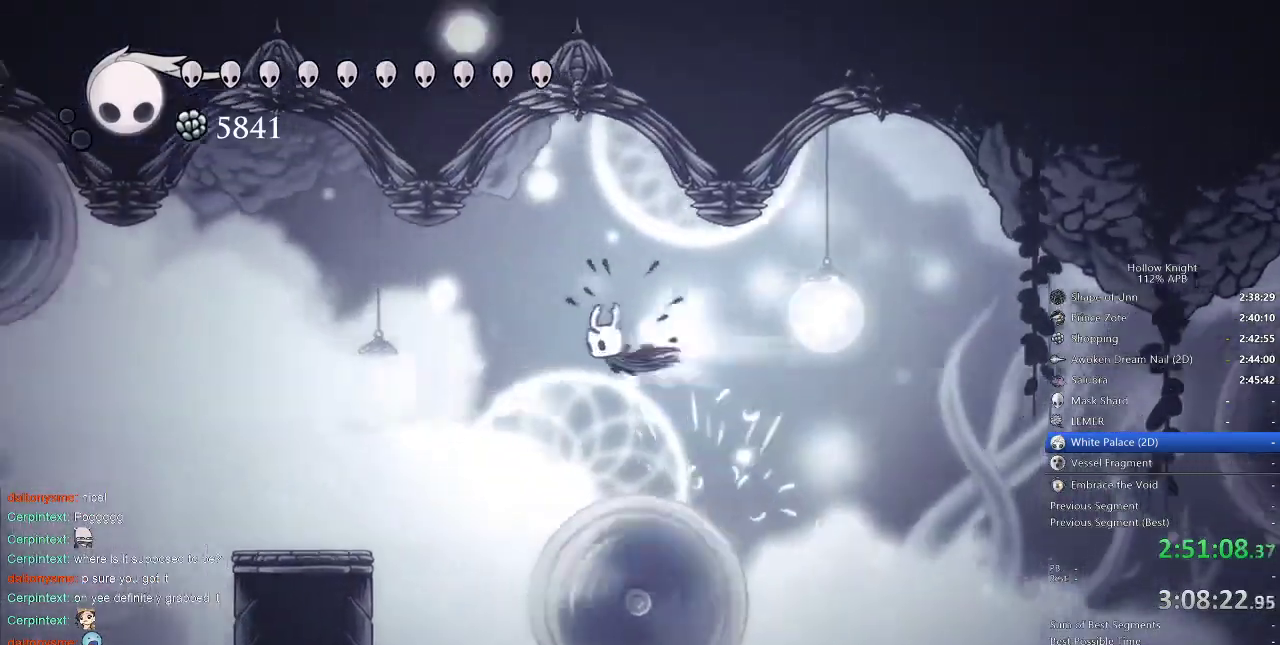
{"keys": ["left"], "events": [[16, "nail", "up"], [100, "dash", "up"]]}
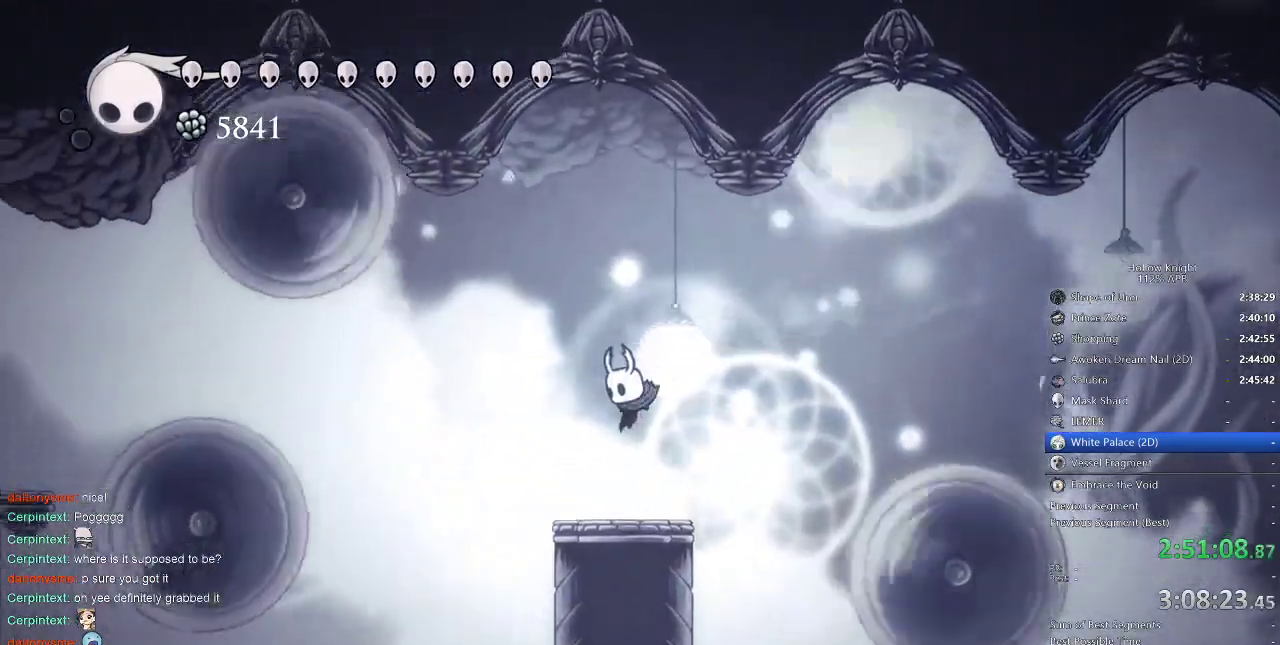
{"keys": ["left"], "events": [[216, "jump", "down"], [500, "jump", "up"]]}
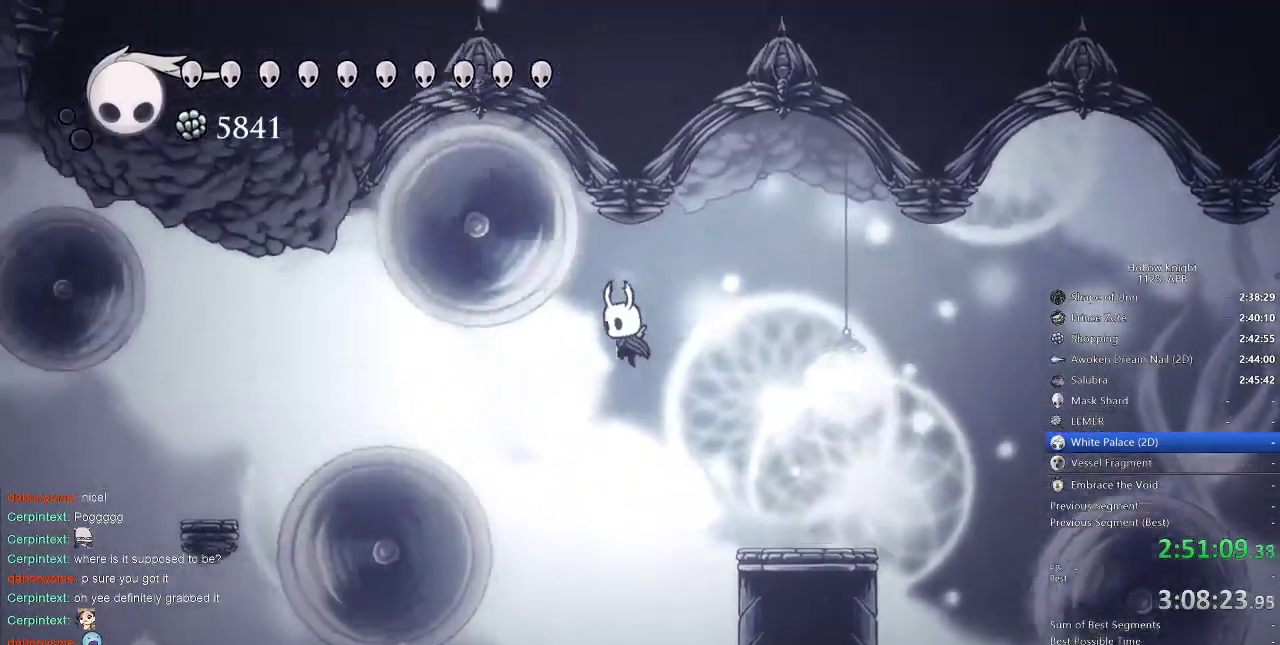
{"keys": ["down", "left"], "events": [[183, "dash", "down"], [383, "dash", "up"], [466, "down", "down"]]}
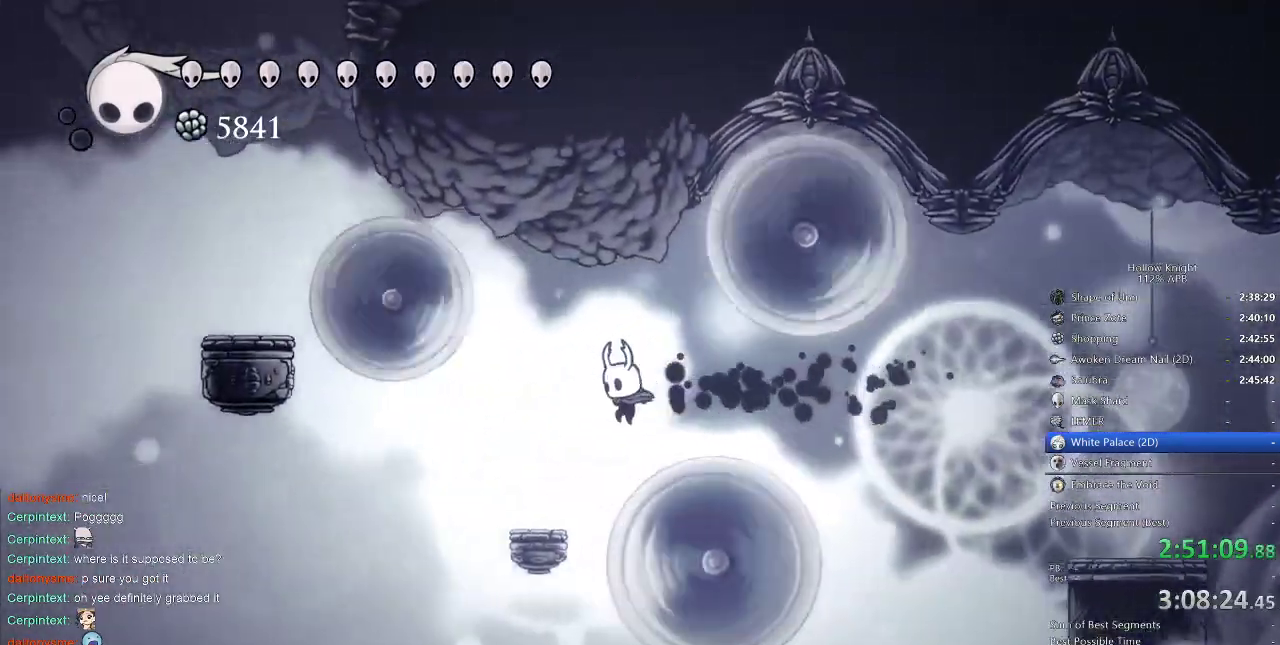
{"keys": [], "events": [[50, "nail", "down"], [150, "down", "up"], [150, "nail", "up"], [200, "left", "up"]]}
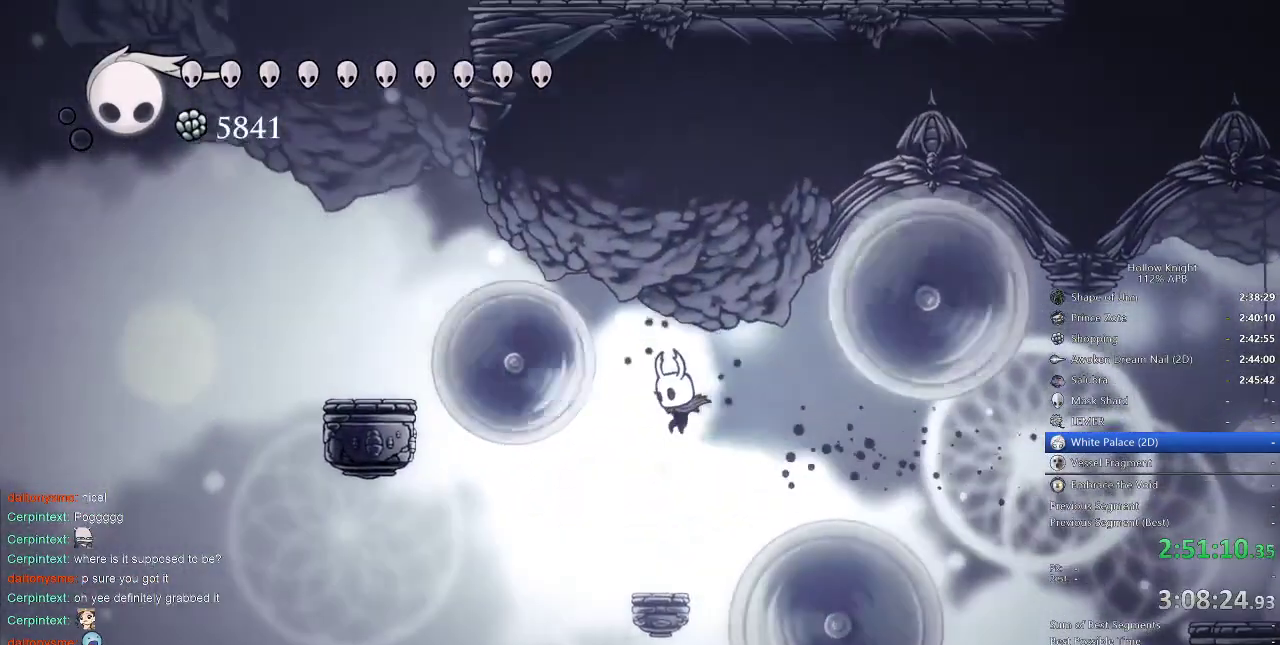
{"keys": ["left"], "events": [[316, "left", "down"], [366, "dash", "down"], [450, "dash", "up"]]}
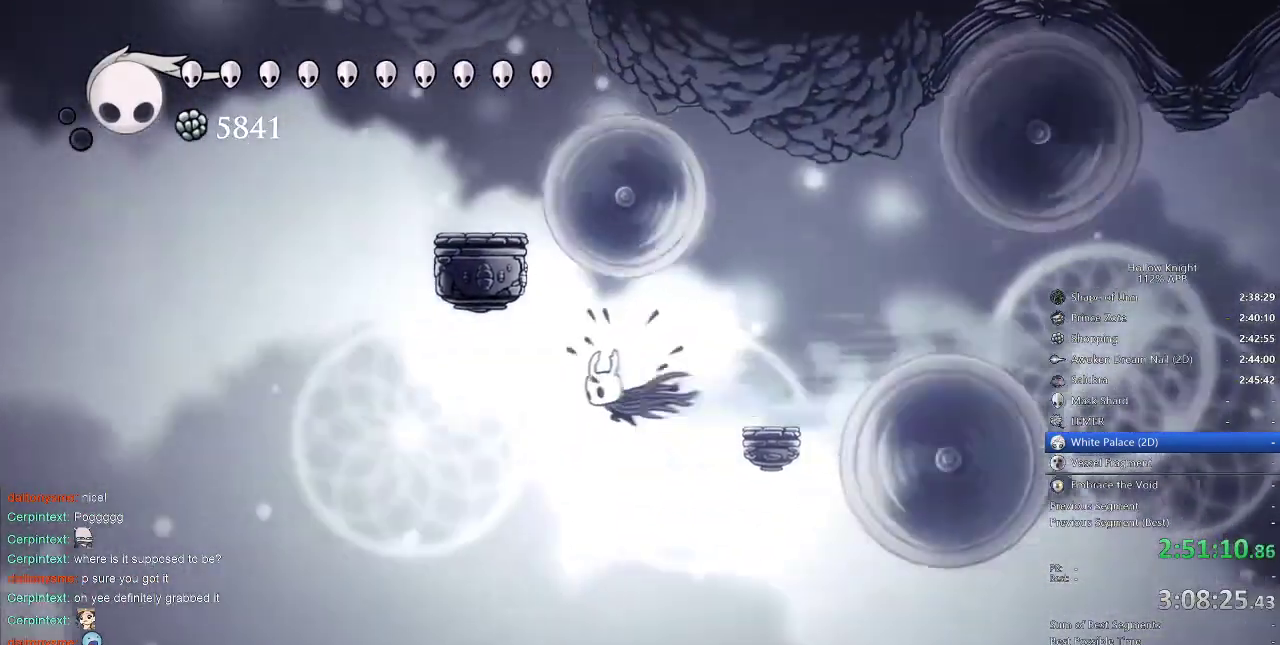
{"keys": ["jump", "right"], "events": [[183, "jump", "down"], [416, "right", "down"], [466, "left", "up"]]}
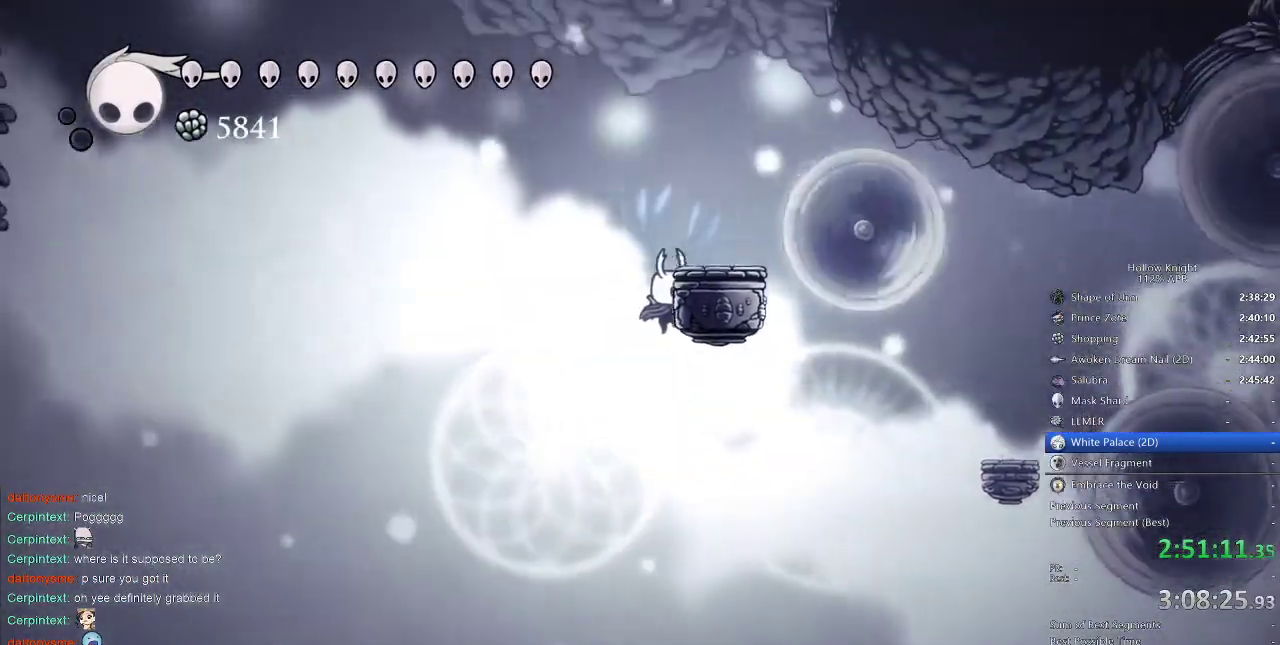
{"keys": ["jump", "right"], "events": [[50, "jump", "up"], [150, "jump", "down"], [383, "jump", "up"], [433, "jump", "down"]]}
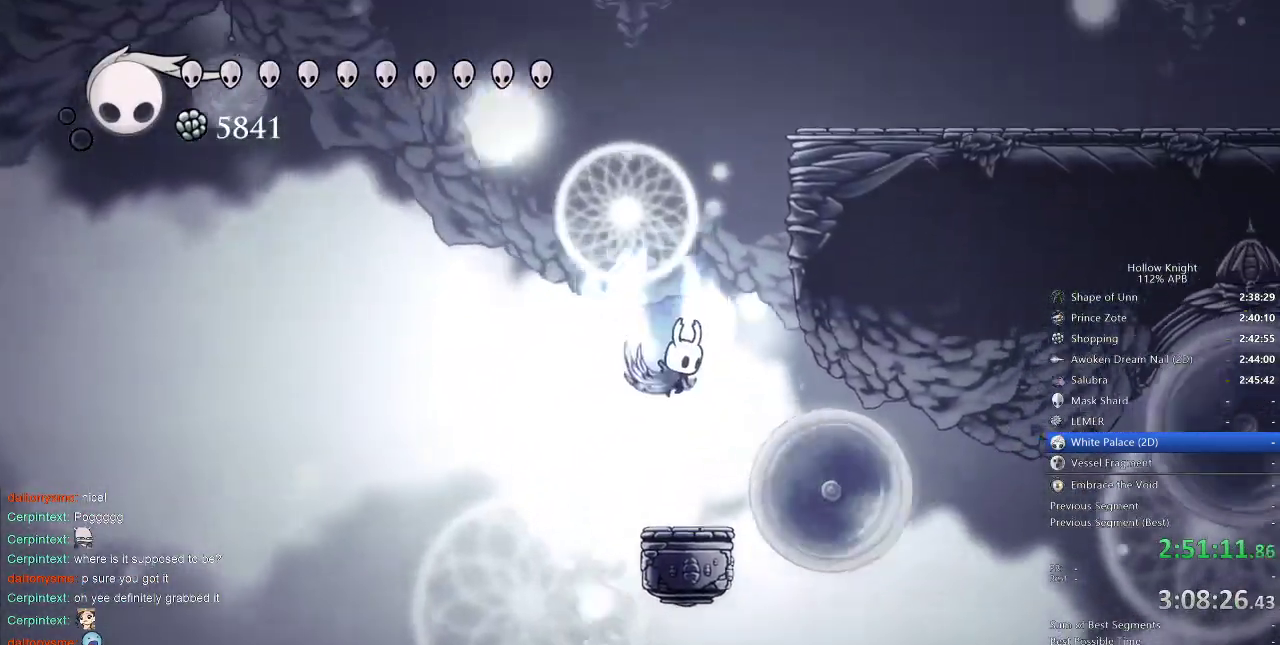
{"keys": ["jump", "right"], "events": [[300, "jump", "up"], [366, "jump", "down"]]}
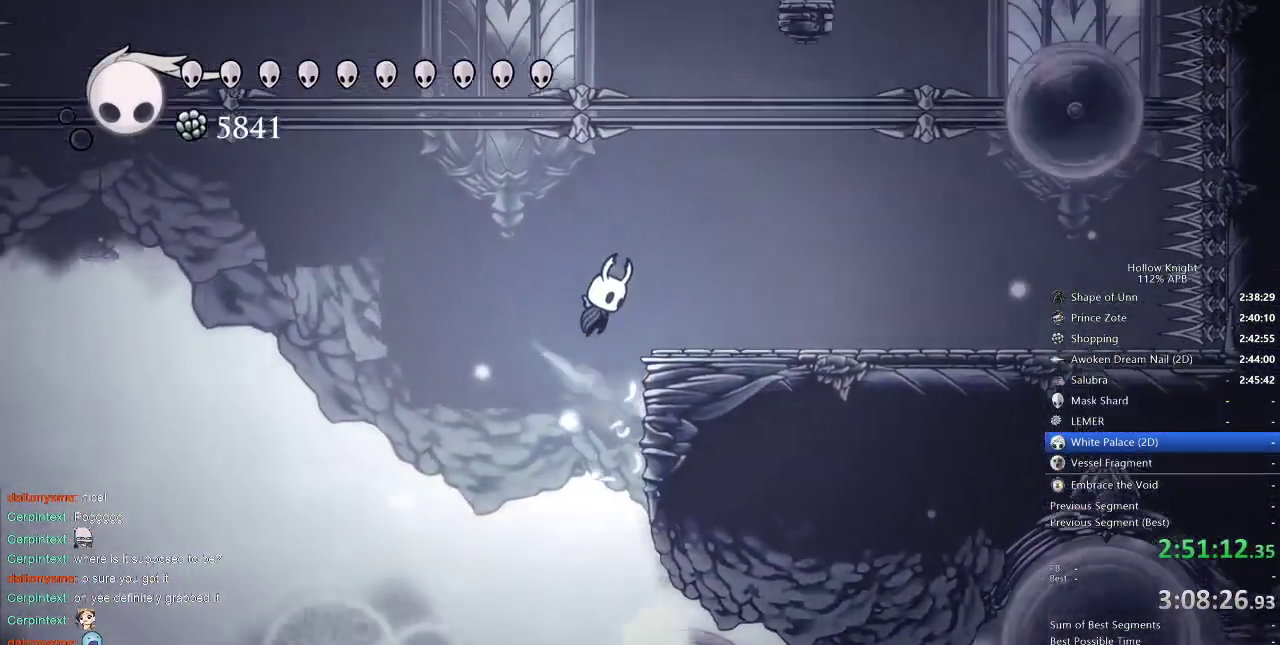
{"keys": ["jump", "right"], "events": [[83, "jump", "up"], [416, "jump", "down"]]}
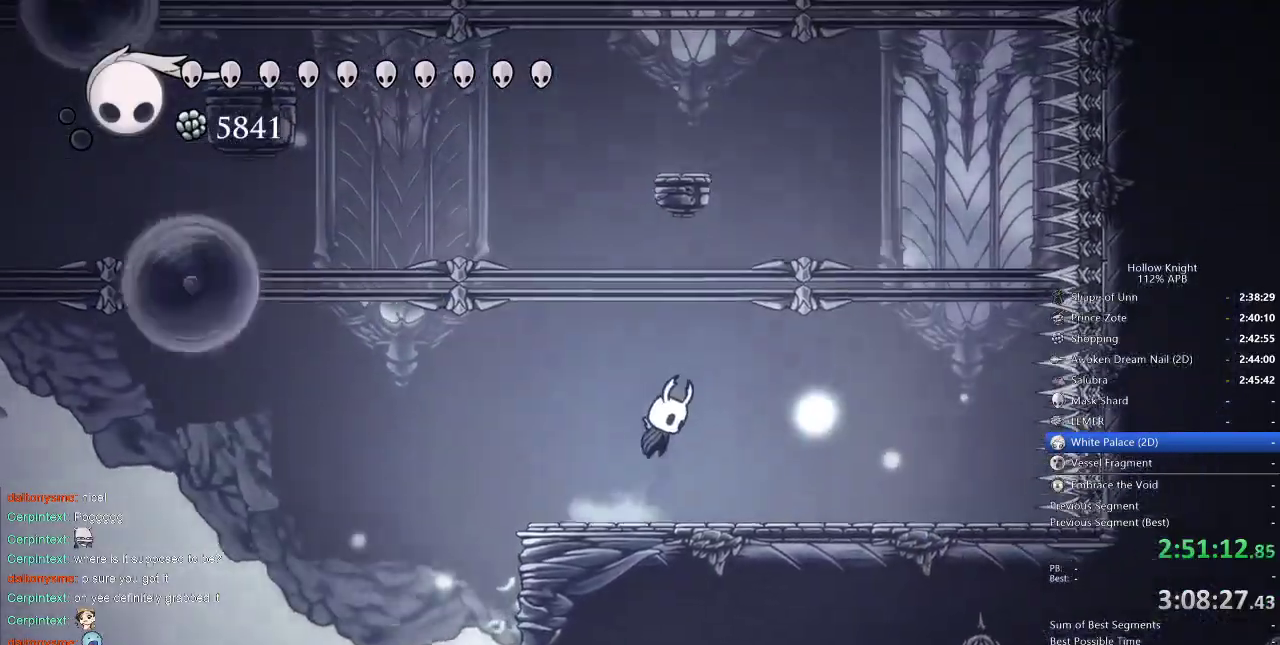
{"keys": ["jump", "left"], "events": [[150, "jump", "up"], [200, "jump", "down"], [350, "left", "down"], [383, "right", "up"]]}
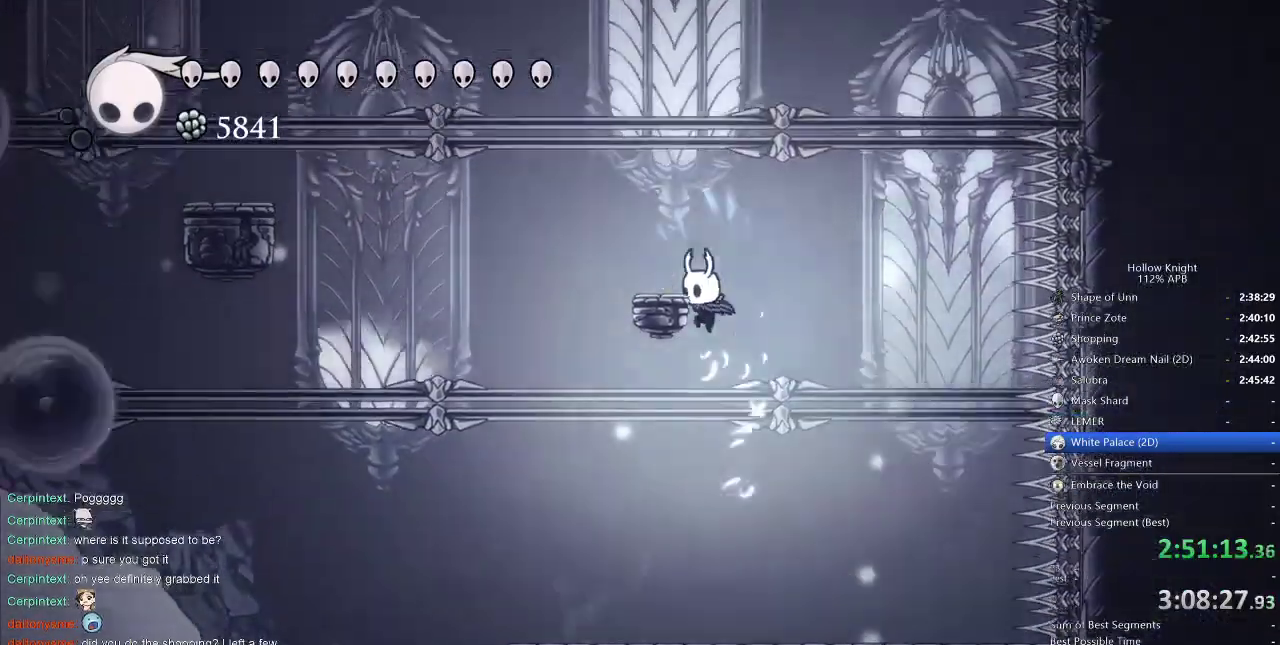
{"keys": ["right"], "events": [[33, "jump", "up"], [116, "jump", "down"], [116, "right", "down"], [166, "left", "up"], [400, "right", "up"], [450, "jump", "up"], [500, "right", "down"]]}
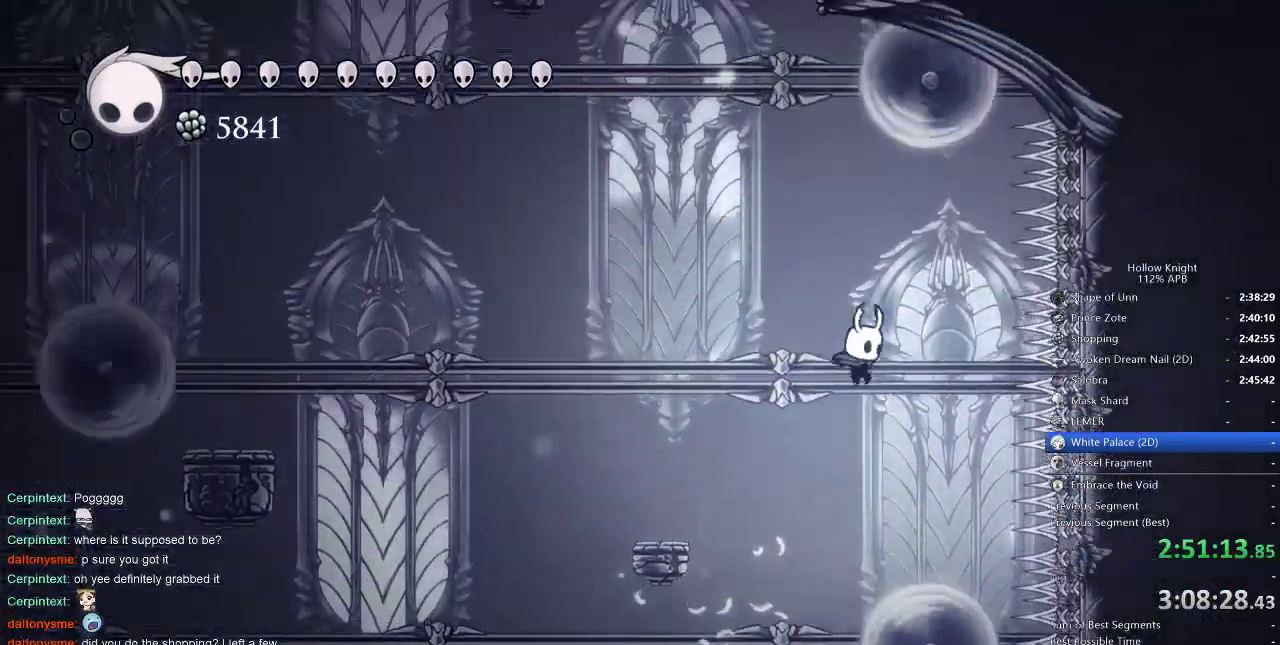
{"keys": ["down", "jump", "left"], "events": [[50, "jump", "down"], [283, "left", "down"], [283, "right", "up"], [366, "down", "down"]]}